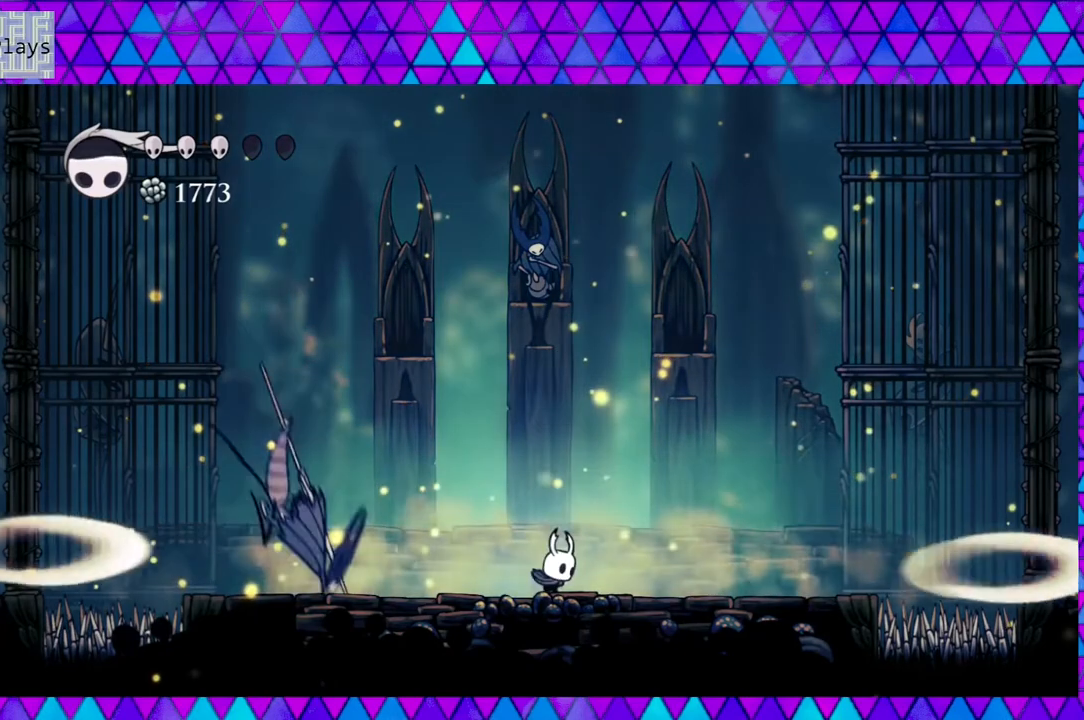
Gameplay with a controller (Nintendo layout); each line is a JSON object with the inputs held at the frame after it. "events" lists button and stick changes between this image and that frame as [ms after this image, input, new state], when the widget could be followed in between. Not read: L3 R3.
{"buttons": ["B", "DPAD_RIGHT"], "left_stick": "center", "right_stick": "center", "events": [[317, "B", "down"], [317, "DPAD_RIGHT", "down"]]}
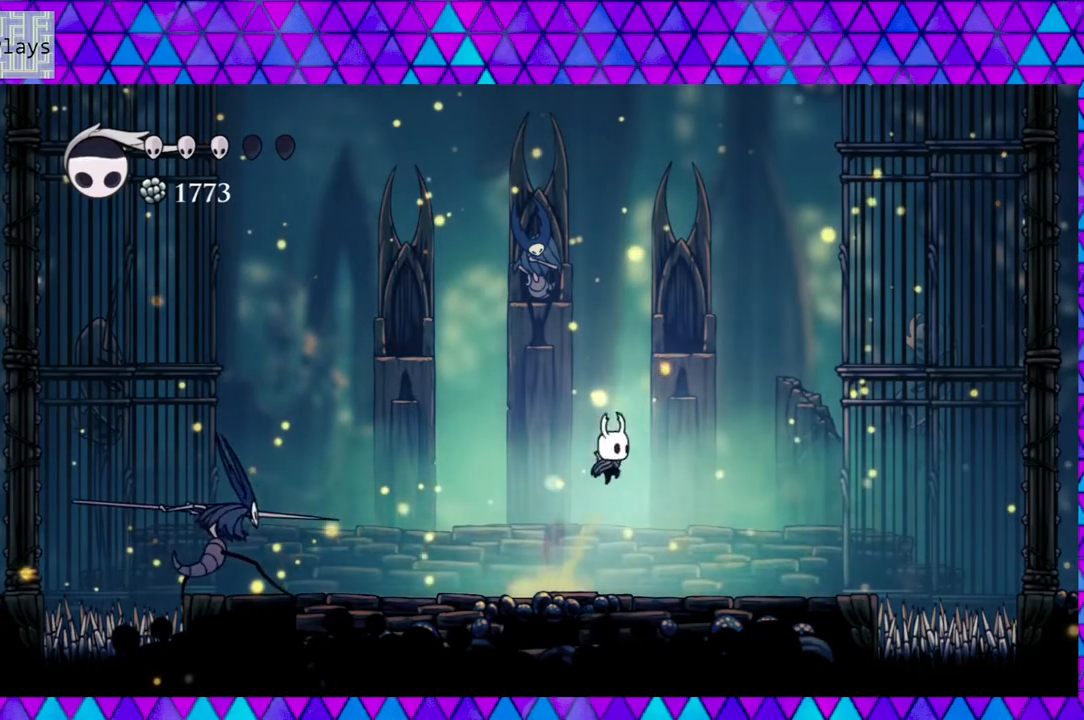
{"buttons": ["DPAD_RIGHT"], "left_stick": "center", "right_stick": "center", "events": [[150, "DPAD_RIGHT", "up"], [267, "B", "up"], [433, "DPAD_RIGHT", "down"]]}
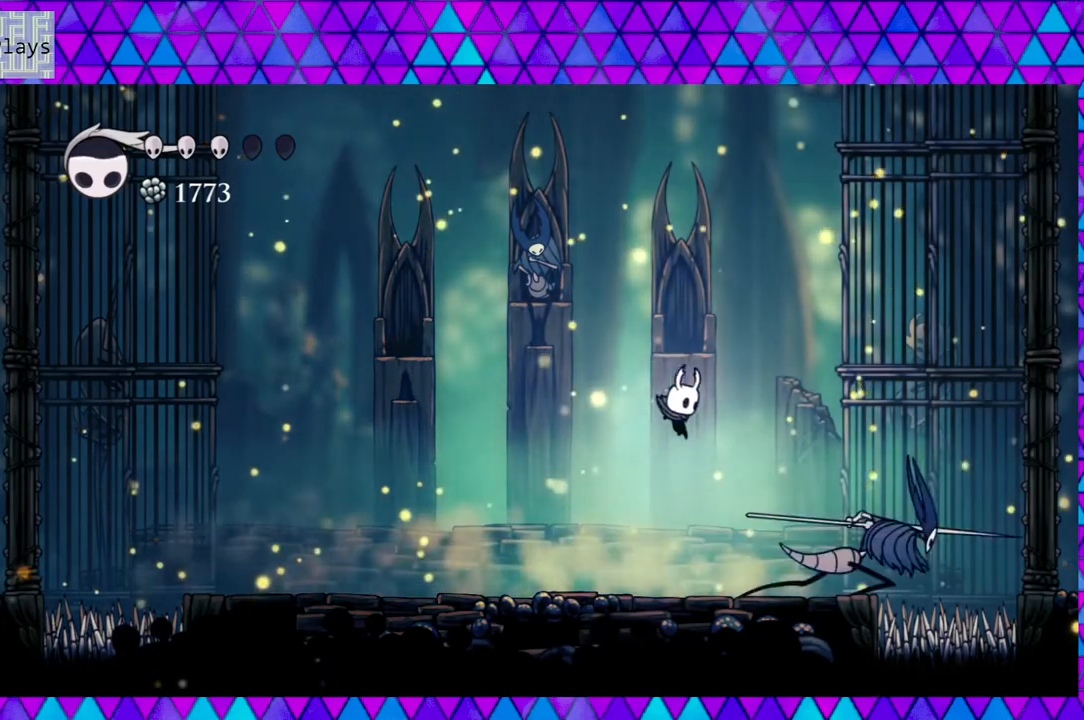
{"buttons": ["Y"], "left_stick": "center", "right_stick": "center", "events": [[150, "Y", "down"], [200, "DPAD_RIGHT", "up"], [367, "Y", "up"], [500, "Y", "down"]]}
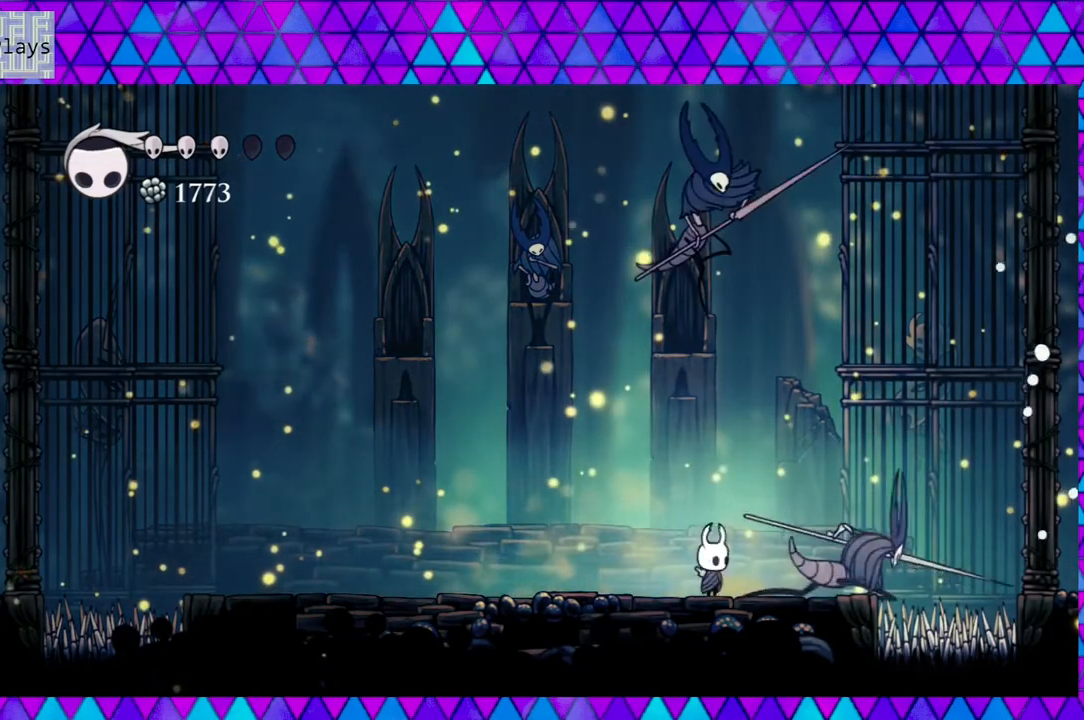
{"buttons": ["R2", "DPAD_LEFT"], "left_stick": "center", "right_stick": "center", "events": [[183, "Y", "up"], [233, "DPAD_LEFT", "down"], [400, "R2", "down"]]}
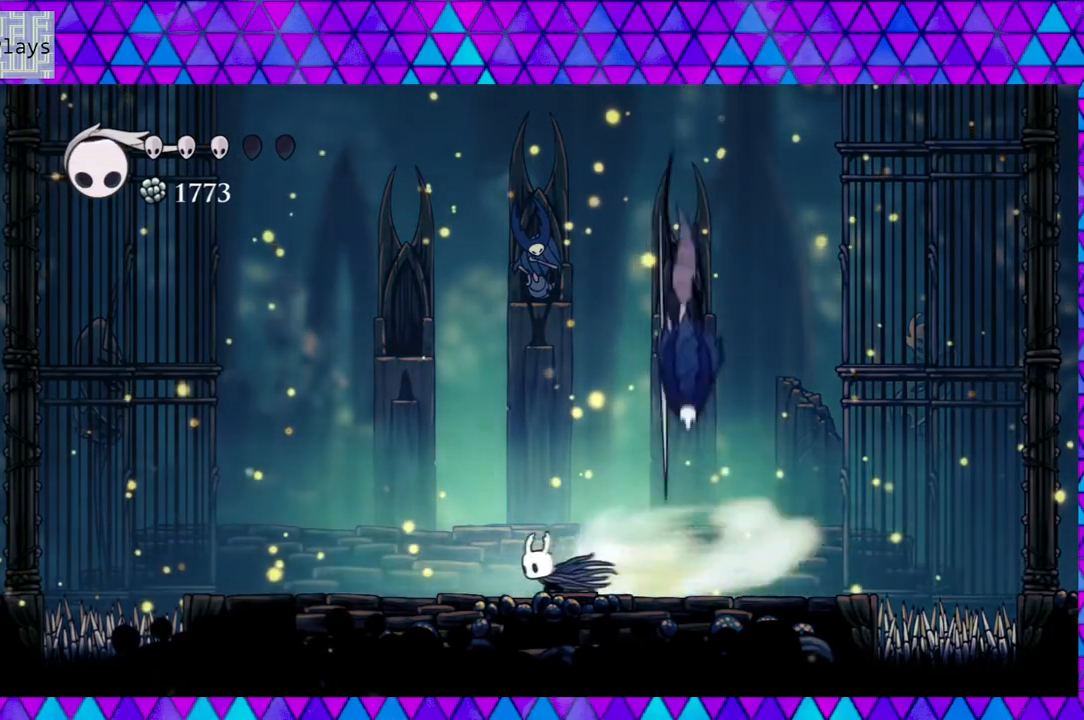
{"buttons": ["DPAD_RIGHT"], "left_stick": "center", "right_stick": "center", "events": [[117, "R2", "up"], [167, "DPAD_LEFT", "up"], [200, "DPAD_RIGHT", "down"]]}
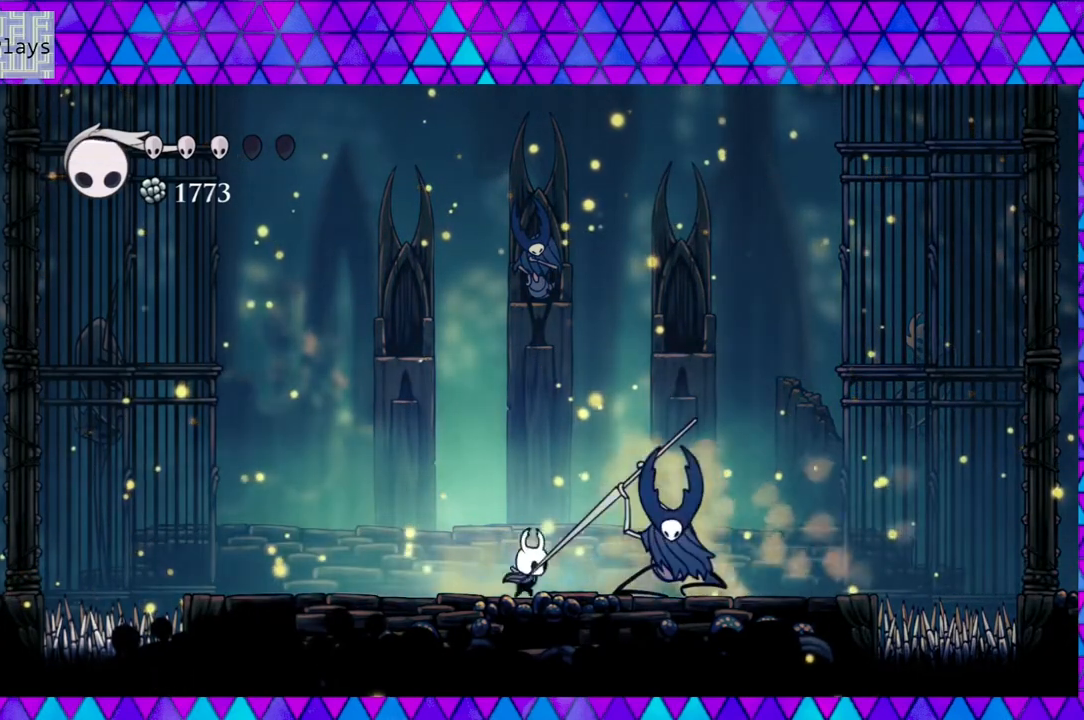
{"buttons": ["Y"], "left_stick": "center", "right_stick": "center", "events": [[33, "Y", "down"], [83, "DPAD_RIGHT", "up"], [250, "Y", "up"], [433, "Y", "down"]]}
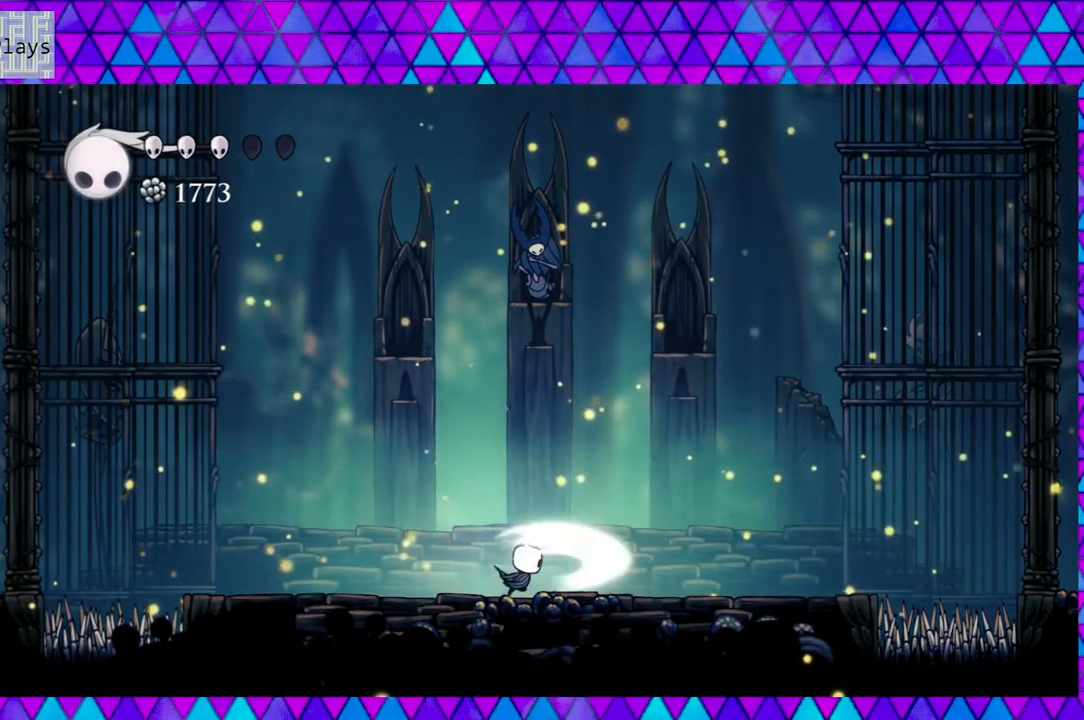
{"buttons": [], "left_stick": "center", "right_stick": "center", "events": [[117, "Y", "up"]]}
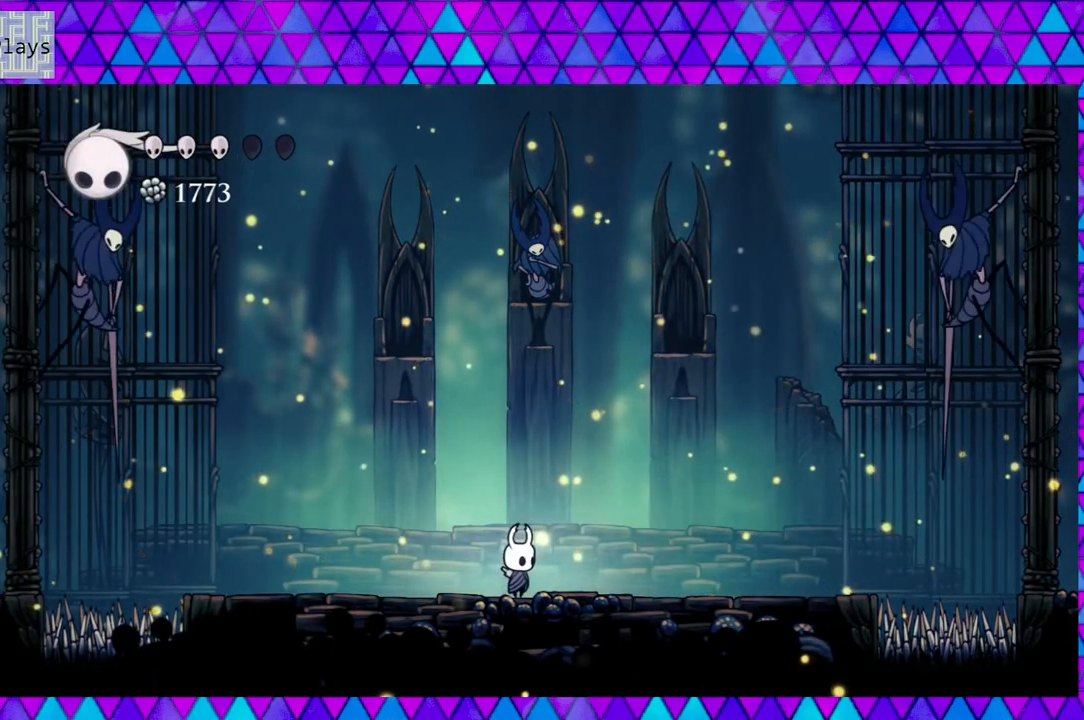
{"buttons": [], "left_stick": "center", "right_stick": "center", "events": []}
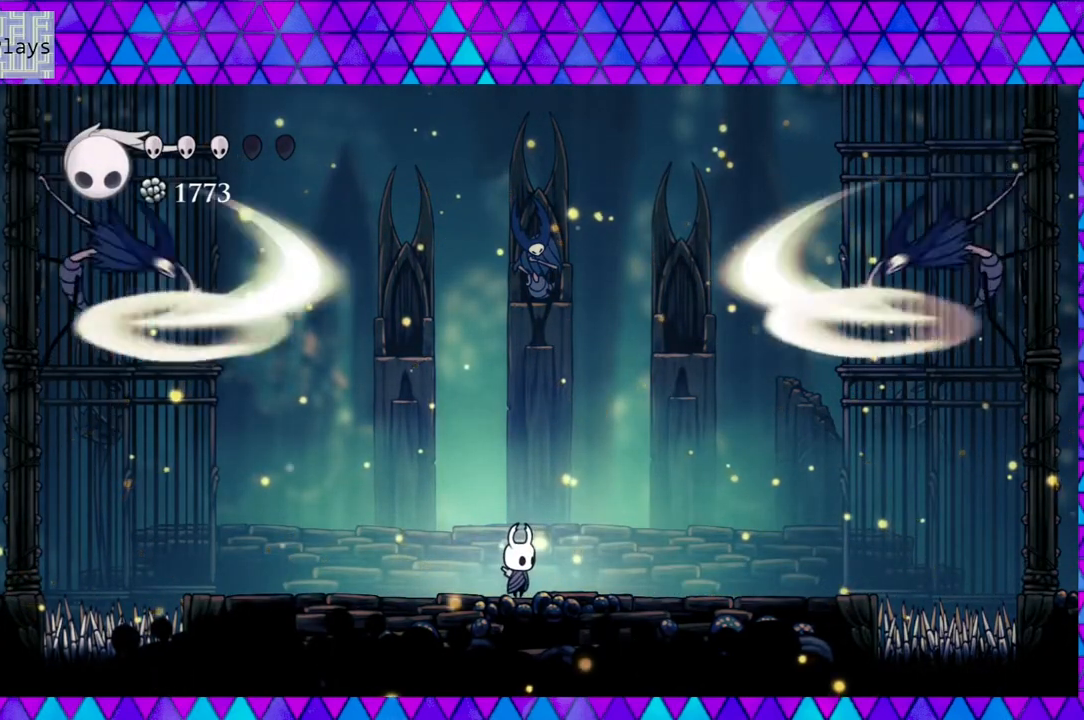
{"buttons": [], "left_stick": "center", "right_stick": "center", "events": [[17, "DPAD_RIGHT", "down"], [50, "DPAD_RIGHT", "up"]]}
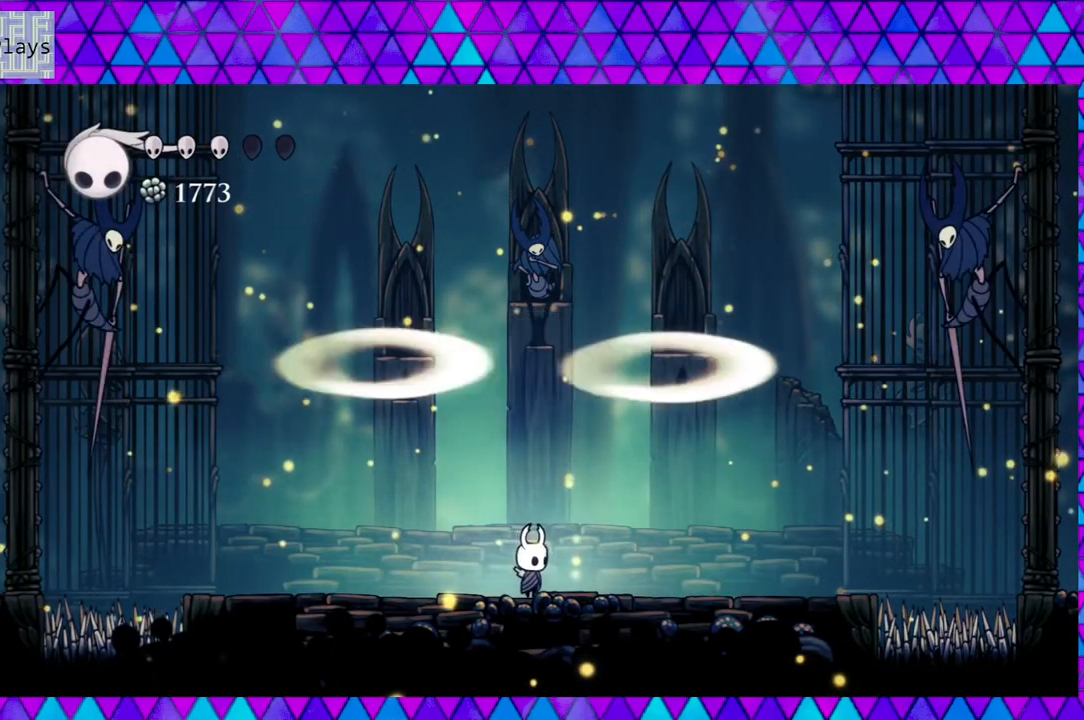
{"buttons": [], "left_stick": "center", "right_stick": "center", "events": [[33, "A", "down"], [450, "A", "up"]]}
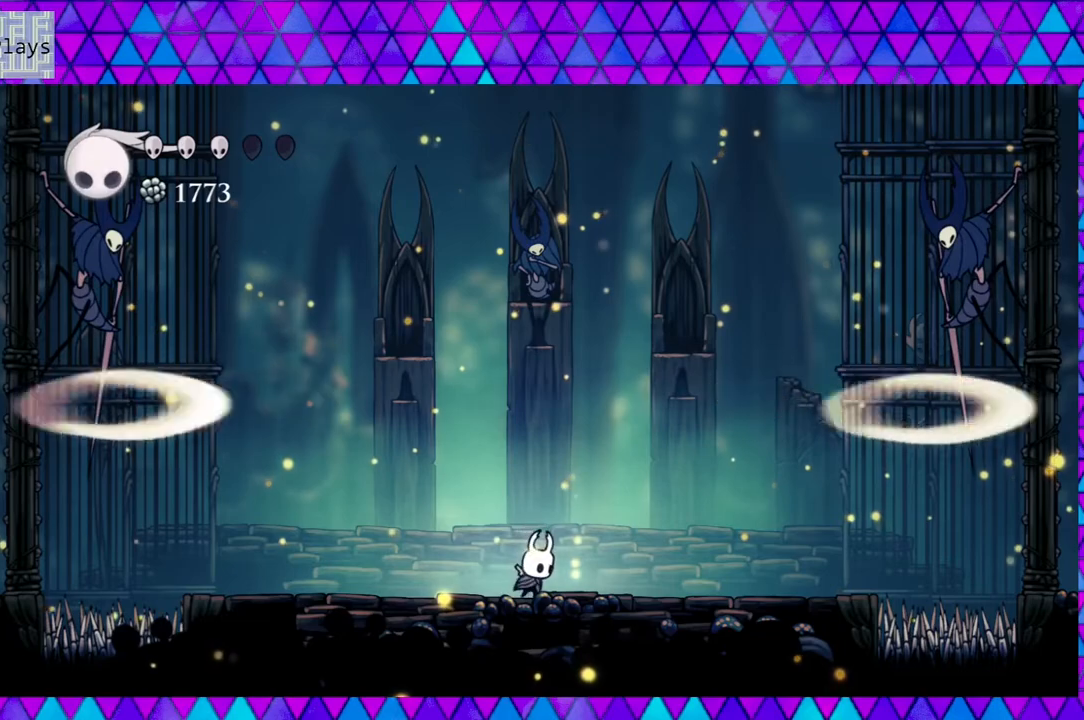
{"buttons": [], "left_stick": "center", "right_stick": "center", "events": []}
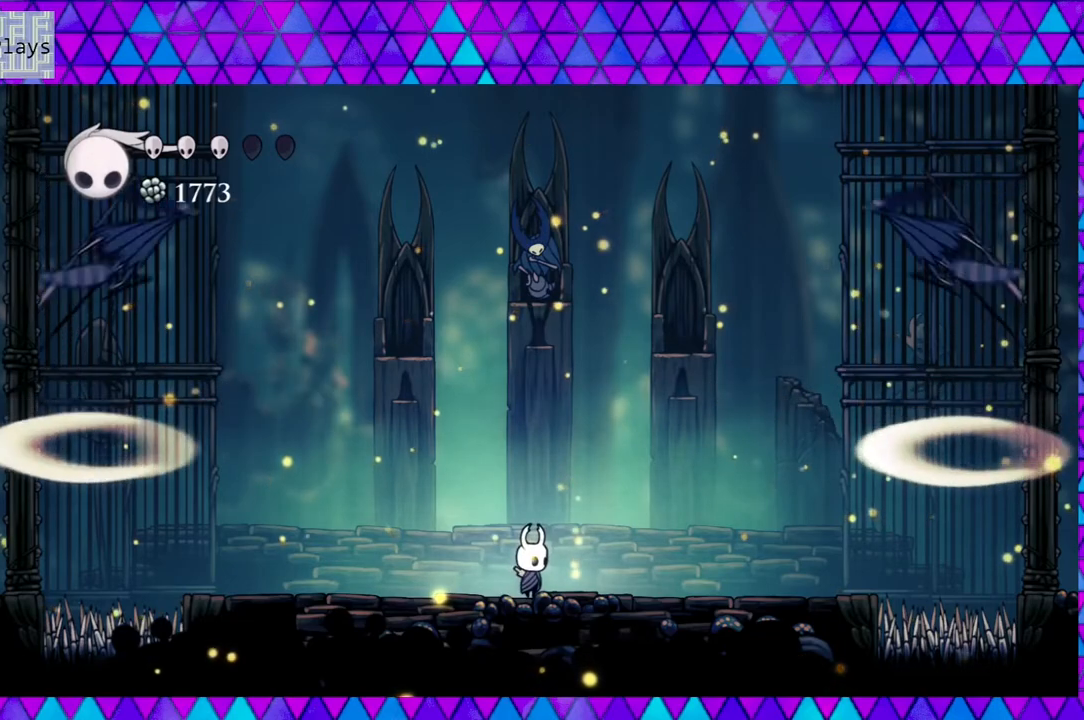
{"buttons": ["B"], "left_stick": "center", "right_stick": "center", "events": [[283, "B", "down"]]}
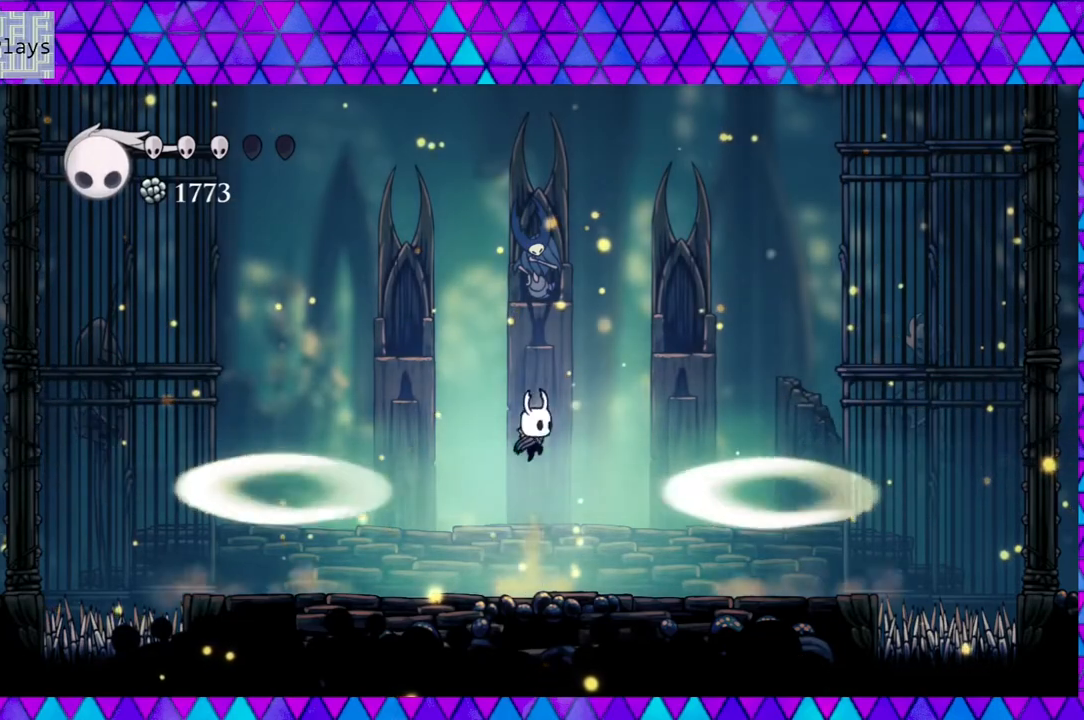
{"buttons": ["B"], "left_stick": "center", "right_stick": "center", "events": []}
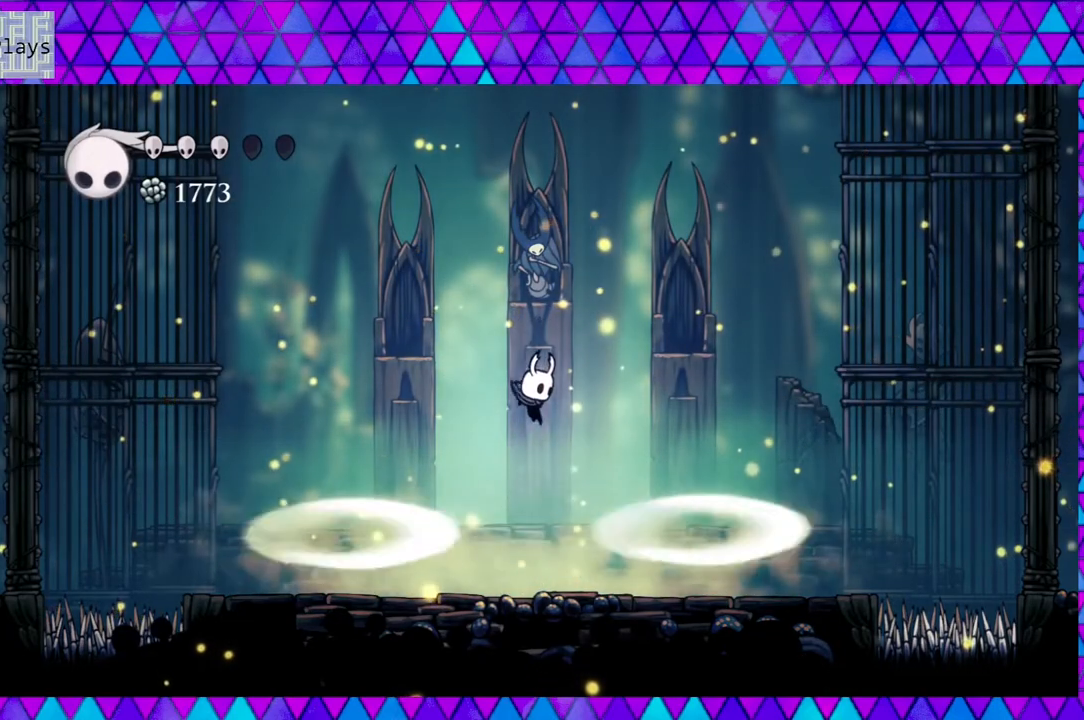
{"buttons": [], "left_stick": "center", "right_stick": "center", "events": [[117, "B", "up"]]}
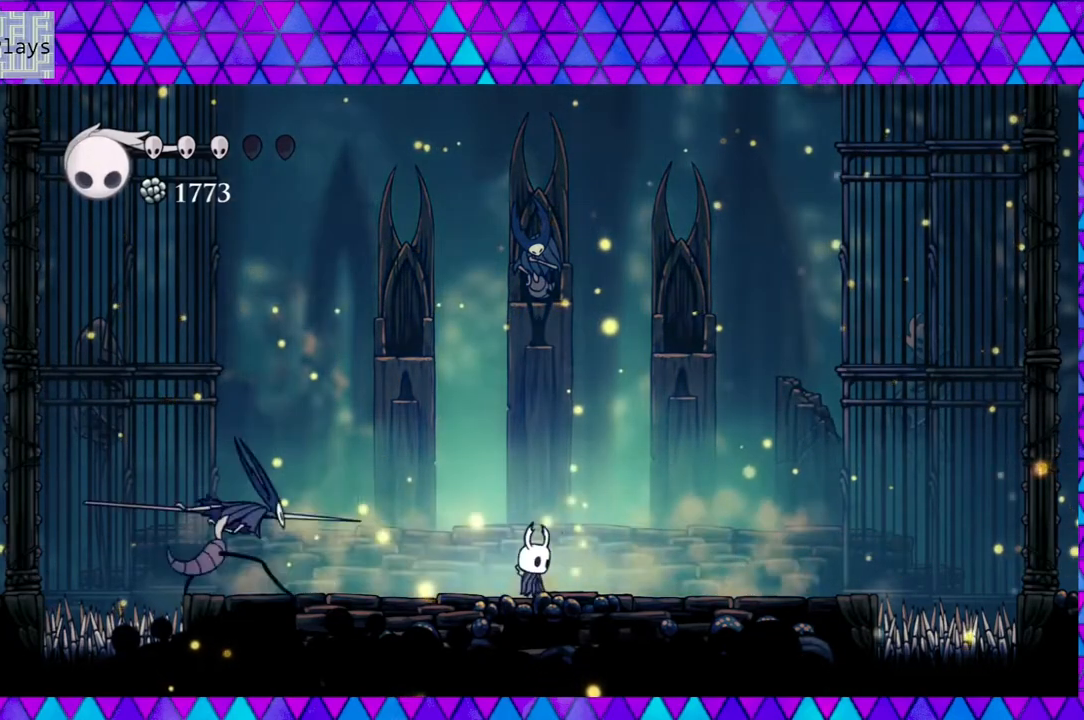
{"buttons": ["B"], "left_stick": "center", "right_stick": "center", "events": [[17, "B", "down"], [17, "DPAD_RIGHT", "down"], [167, "DPAD_RIGHT", "up"]]}
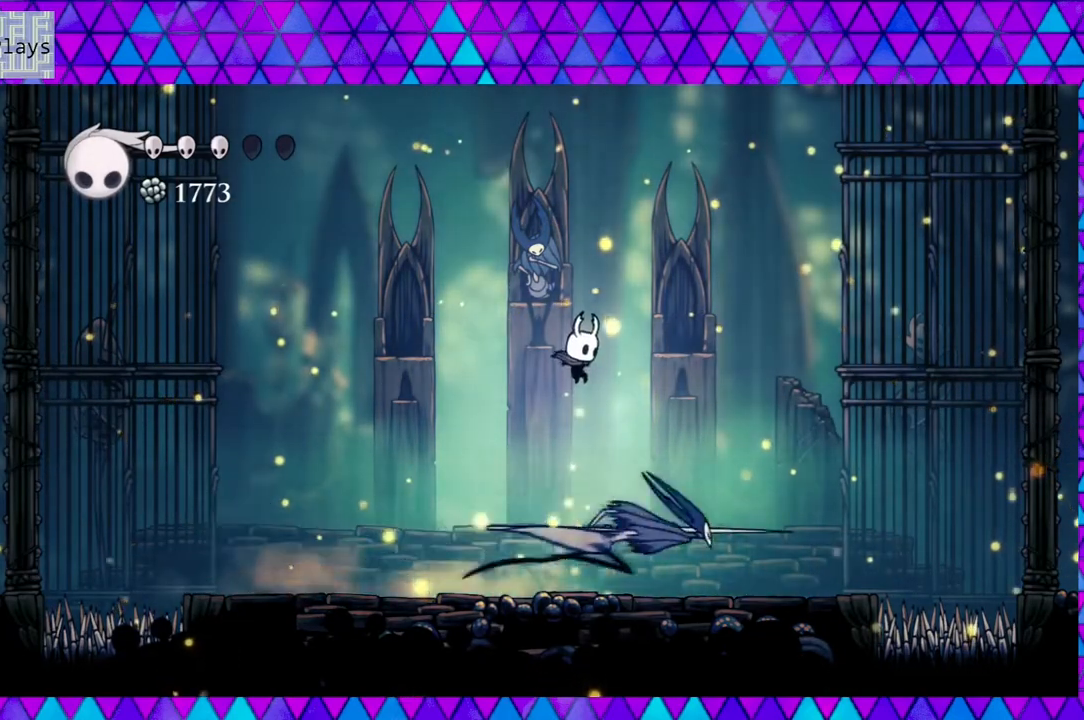
{"buttons": ["Y"], "left_stick": "center", "right_stick": "center", "events": [[117, "B", "up"], [150, "DPAD_RIGHT", "down"], [417, "Y", "down"], [500, "DPAD_RIGHT", "up"]]}
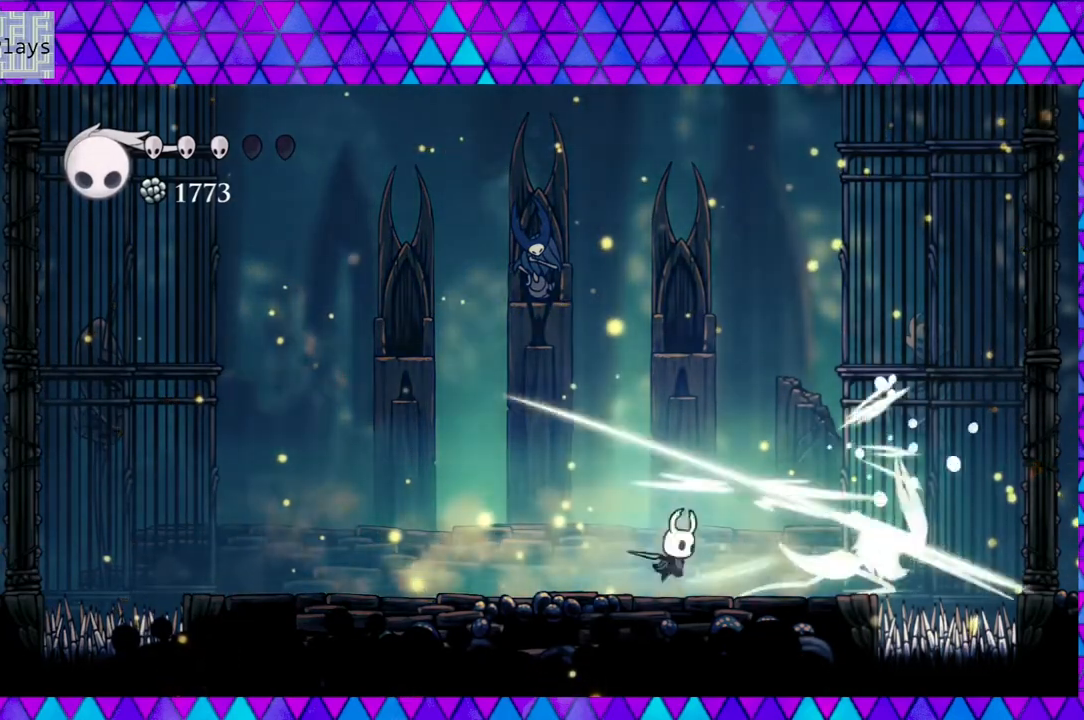
{"buttons": [], "left_stick": "center", "right_stick": "center", "events": [[150, "Y", "up"], [367, "Y", "down"], [483, "Y", "up"]]}
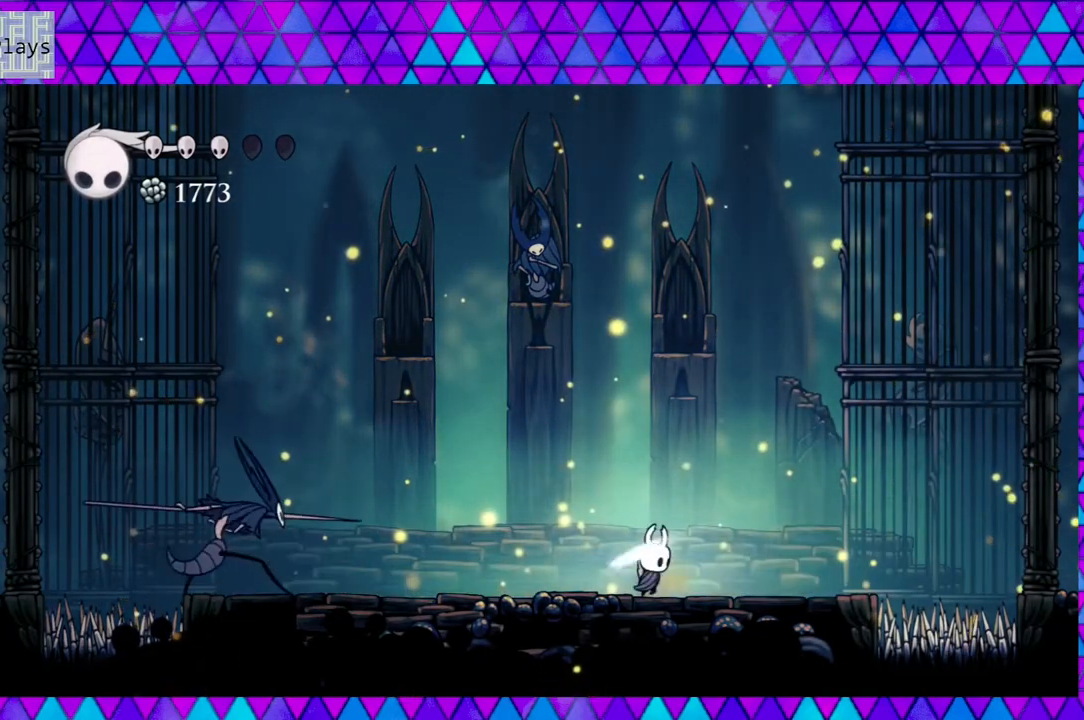
{"buttons": ["B"], "left_stick": "center", "right_stick": "center", "events": [[150, "B", "down"]]}
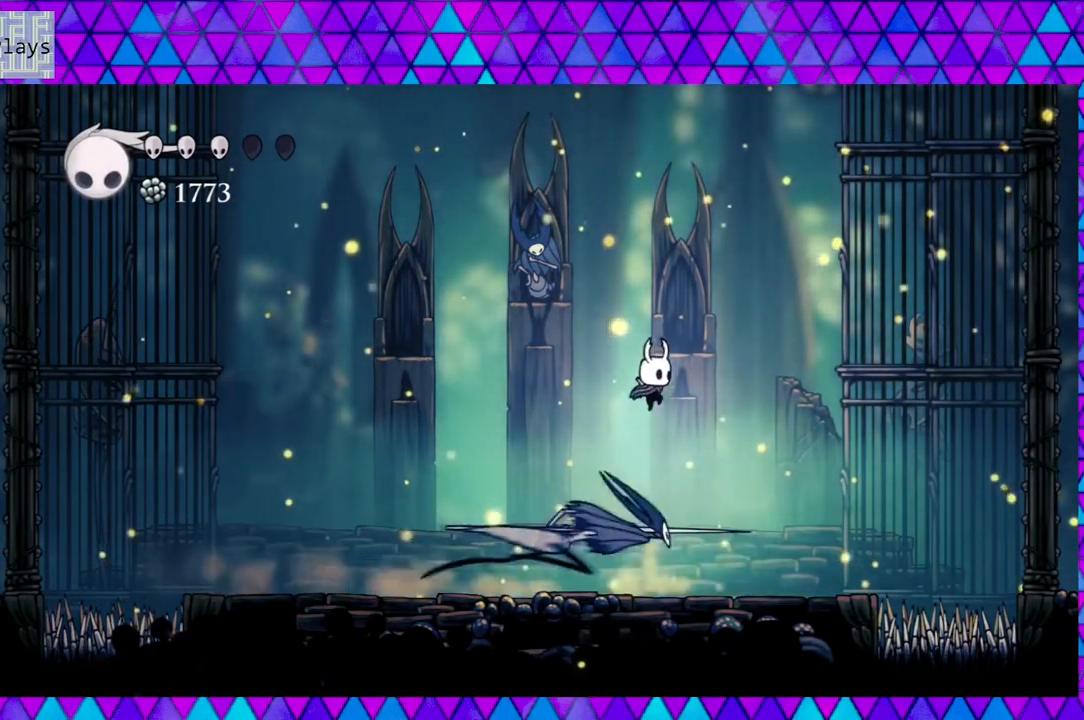
{"buttons": ["Y", "DPAD_RIGHT"], "left_stick": "center", "right_stick": "center", "events": [[117, "B", "up"], [283, "DPAD_RIGHT", "down"], [500, "Y", "down"]]}
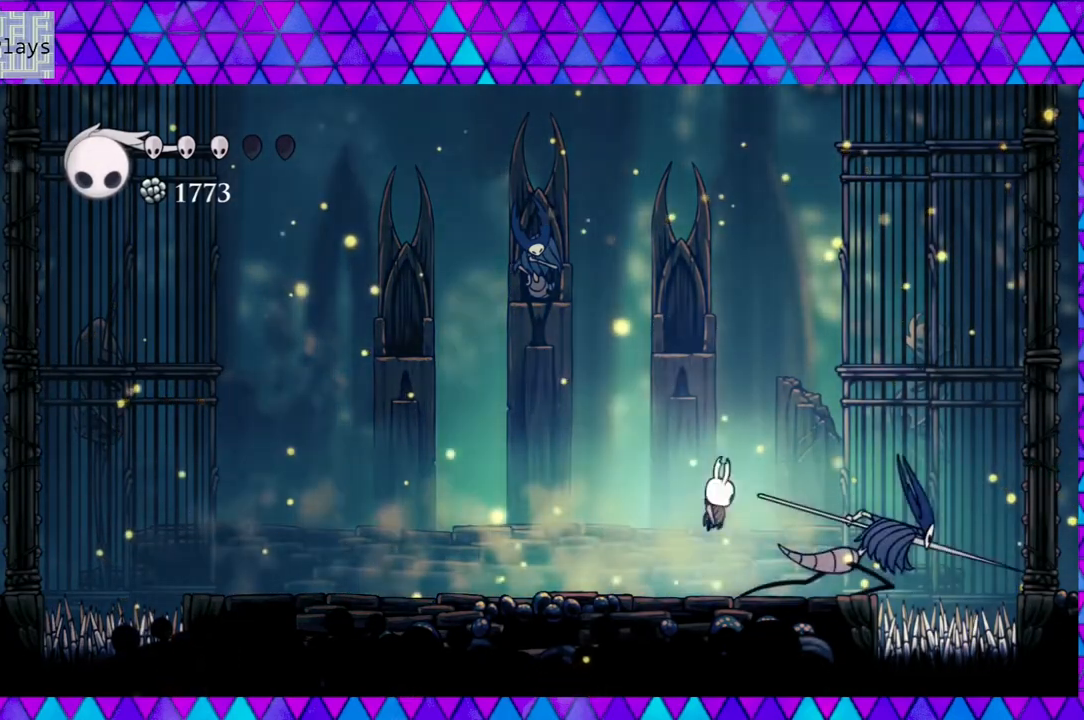
{"buttons": ["DPAD_LEFT"], "left_stick": "center", "right_stick": "center", "events": [[67, "DPAD_RIGHT", "up"], [200, "Y", "up"], [233, "DPAD_LEFT", "down"]]}
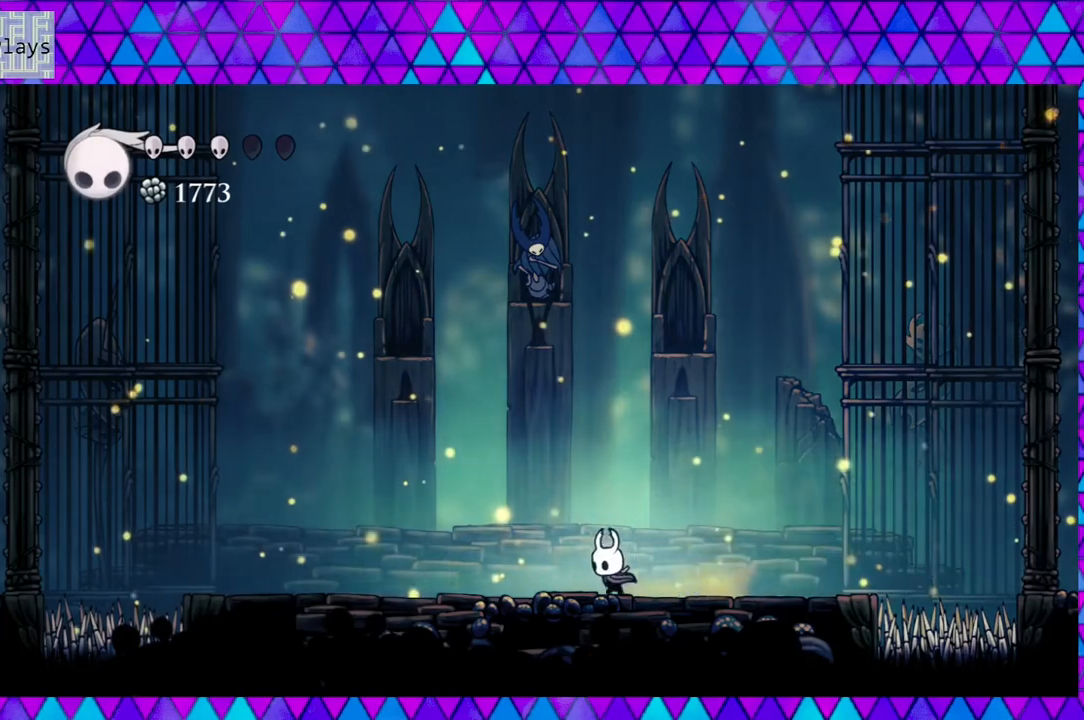
{"buttons": [], "left_stick": "center", "right_stick": "center", "events": [[267, "DPAD_LEFT", "up"]]}
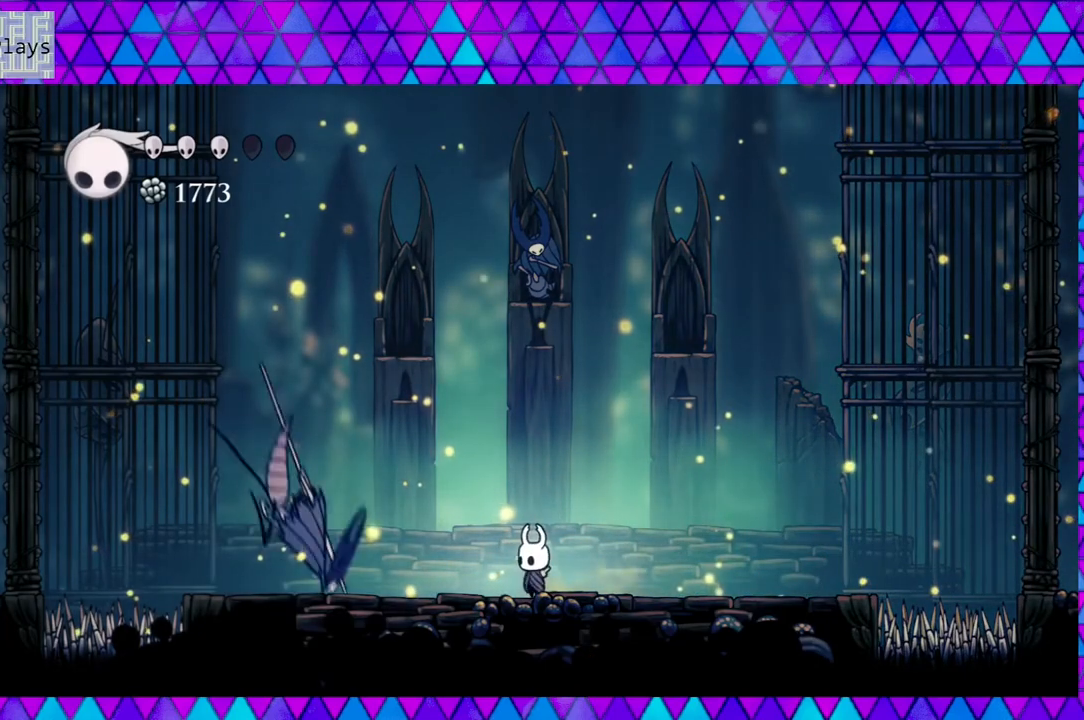
{"buttons": ["B"], "left_stick": "center", "right_stick": "center", "events": [[317, "B", "down"]]}
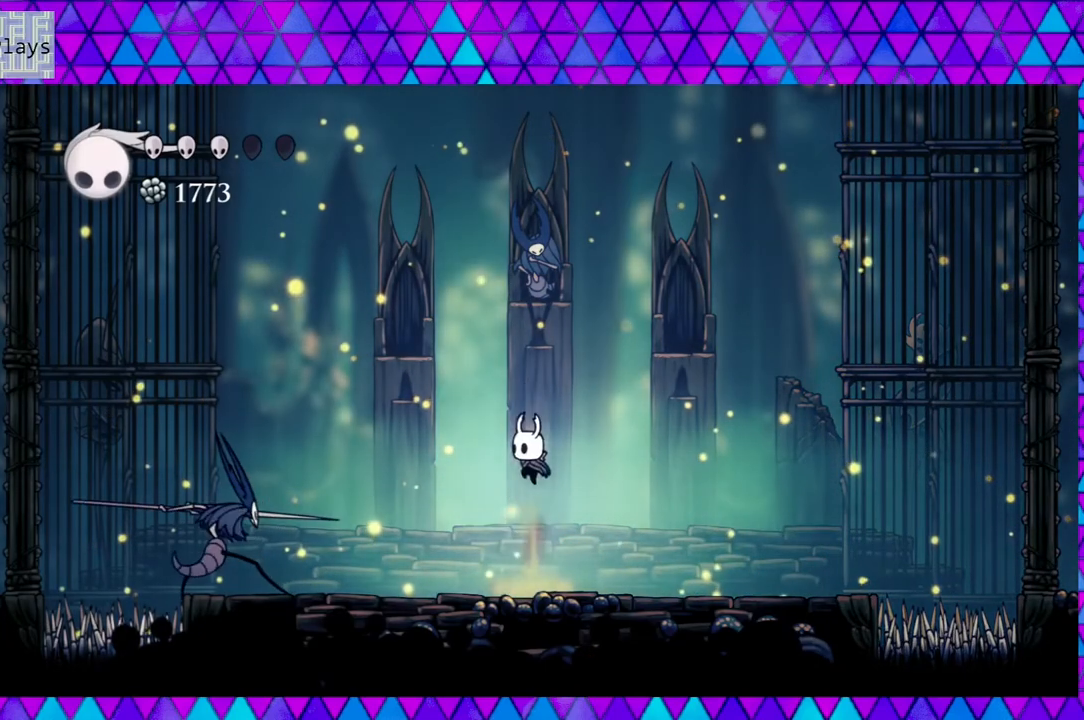
{"buttons": ["DPAD_RIGHT"], "left_stick": "center", "right_stick": "center", "events": [[283, "DPAD_RIGHT", "down"], [300, "DPAD_UP", "down"], [333, "B", "up"], [383, "DPAD_UP", "up"]]}
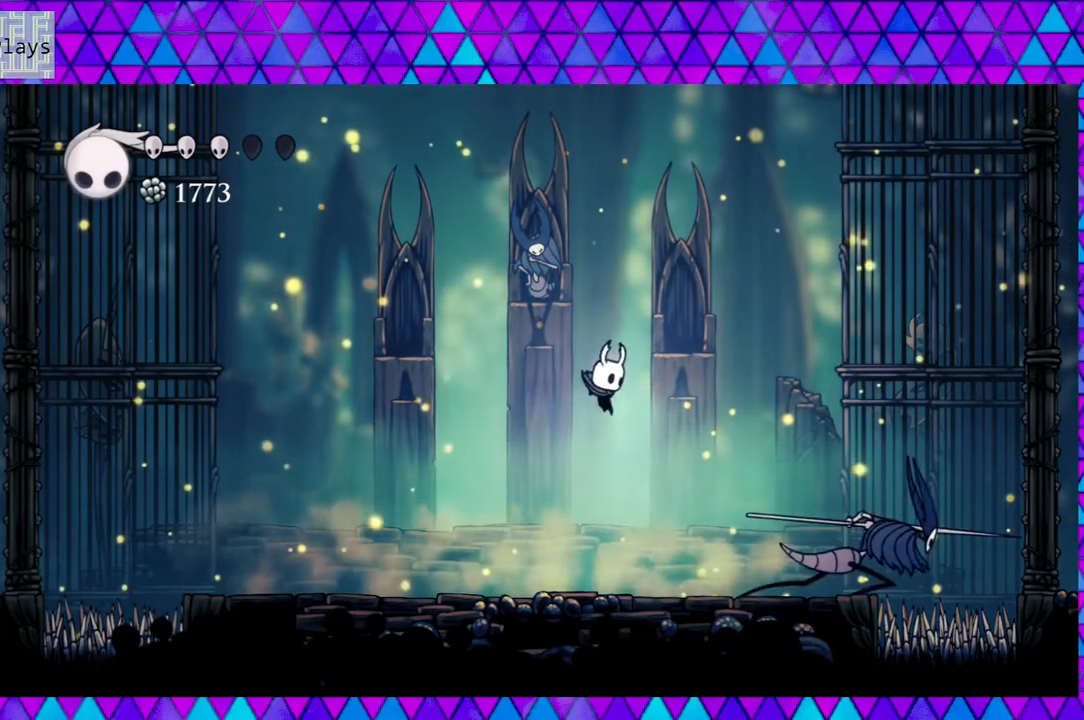
{"buttons": ["Y", "DPAD_LEFT"], "left_stick": "center", "right_stick": "center", "events": [[333, "Y", "down"], [367, "DPAD_RIGHT", "up"], [467, "DPAD_LEFT", "down"]]}
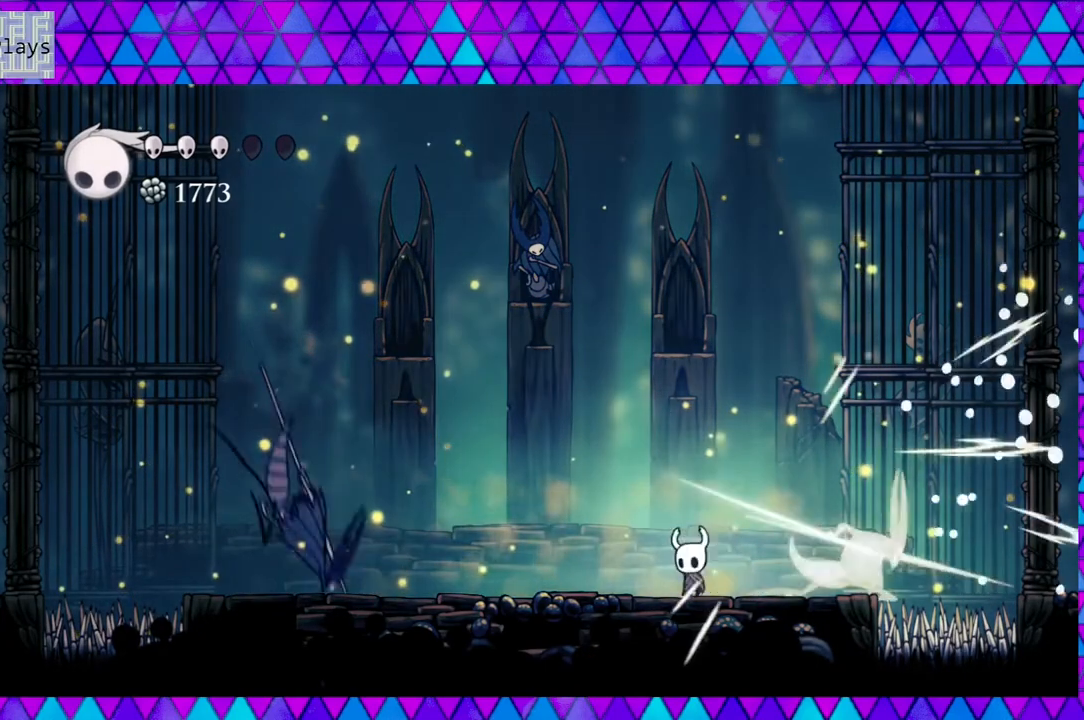
{"buttons": ["B"], "left_stick": "center", "right_stick": "center", "events": [[17, "Y", "up"], [283, "B", "down"], [283, "DPAD_LEFT", "up"]]}
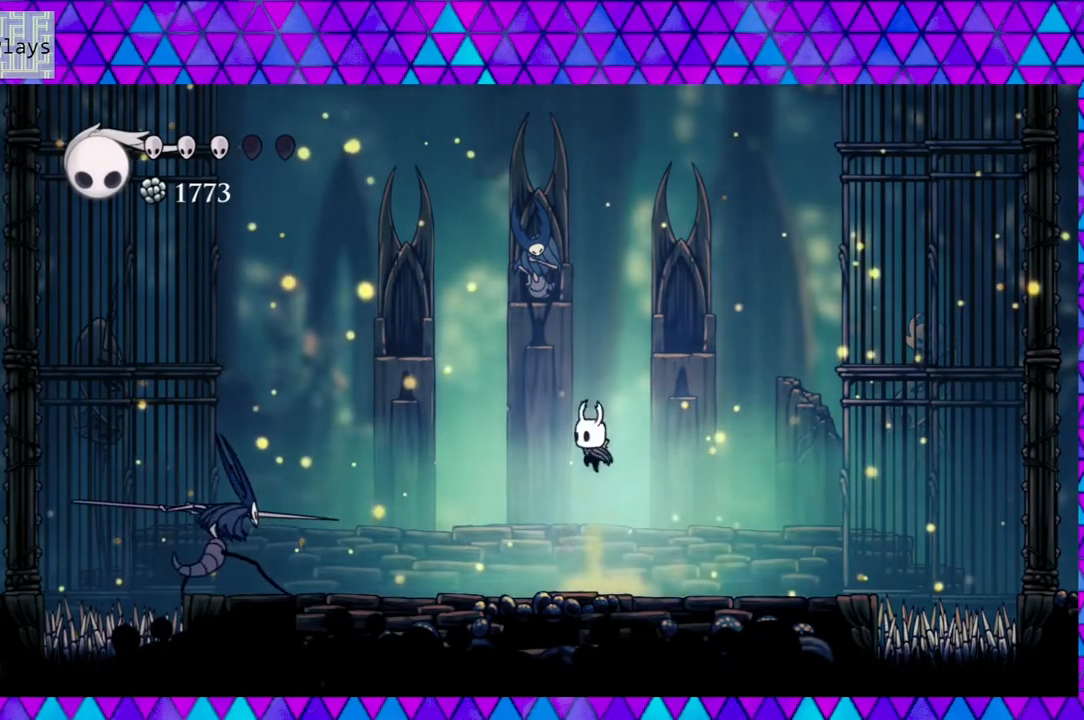
{"buttons": ["DPAD_RIGHT"], "left_stick": "center", "right_stick": "center", "events": [[117, "DPAD_LEFT", "down"], [300, "DPAD_LEFT", "up"], [350, "B", "up"], [350, "DPAD_RIGHT", "down"]]}
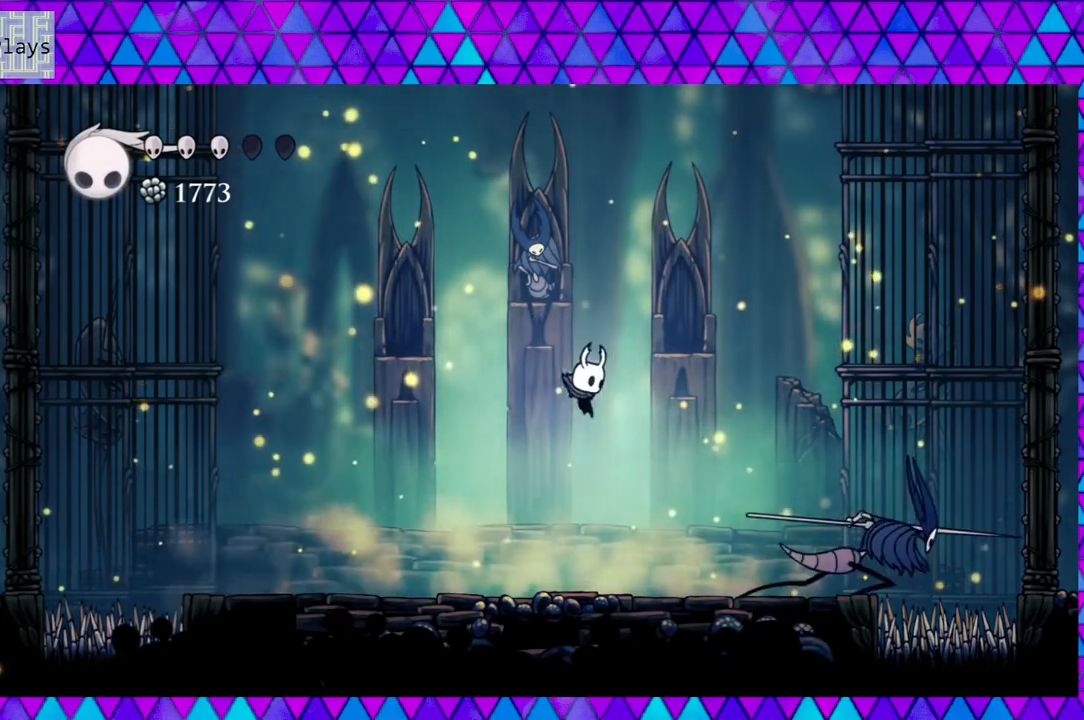
{"buttons": ["Y", "DPAD_LEFT"], "left_stick": "center", "right_stick": "center", "events": [[333, "Y", "down"], [417, "DPAD_RIGHT", "up"], [500, "DPAD_LEFT", "down"]]}
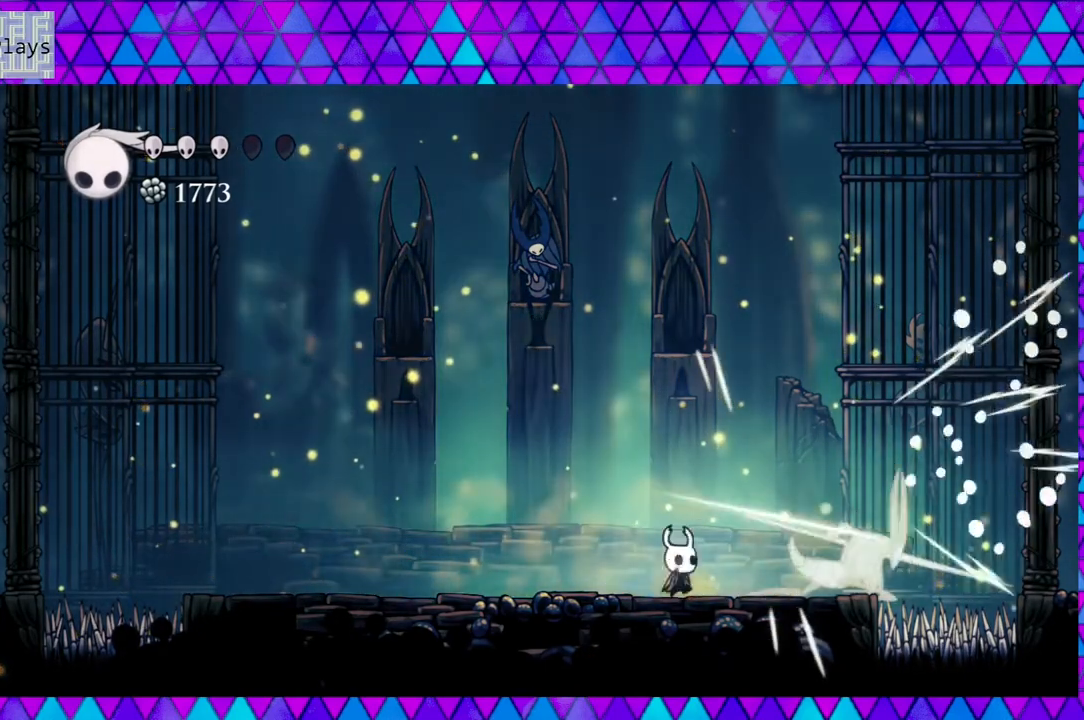
{"buttons": [], "left_stick": "center", "right_stick": "center", "events": [[17, "Y", "up"], [467, "DPAD_LEFT", "up"]]}
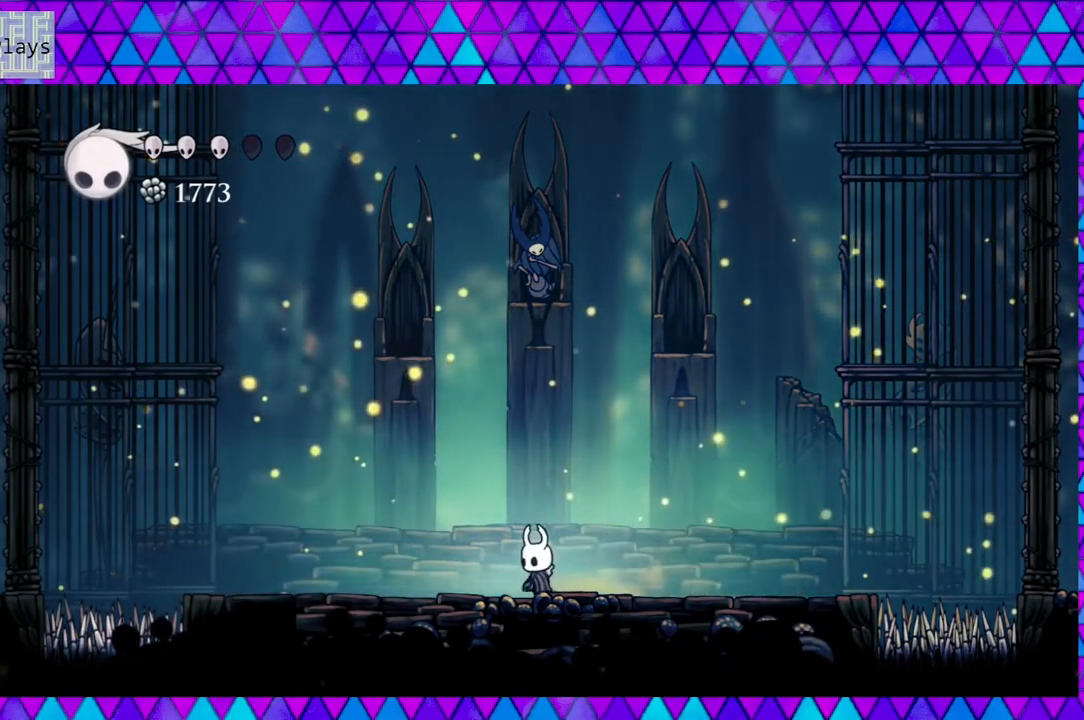
{"buttons": [], "left_stick": "center", "right_stick": "center", "events": []}